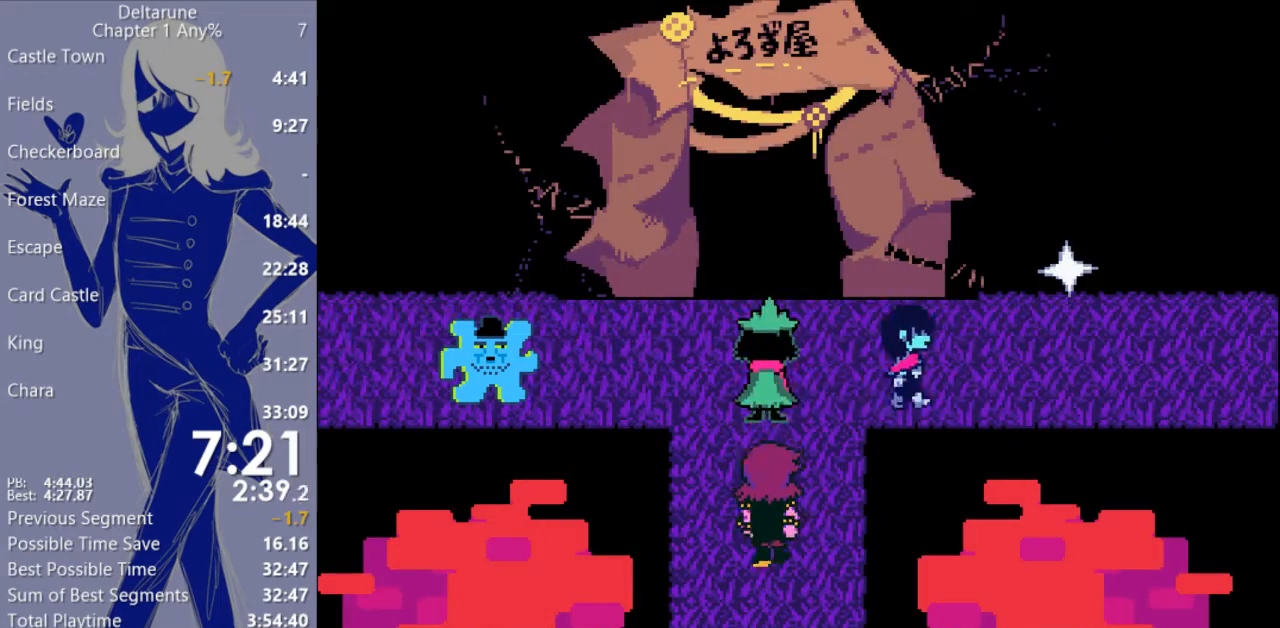
Gameplay with keyboard; each line is a JSON object with the keys held at the frame after it. "events" lists presses ("down") and releases ("up") of "c", "ctrl", "down", "escape", "left", "return", "right", "shift", "up", "x" and "z" between this image and that frame as [ms after this image, input, new state], when the widget could be followed in between. No other keys are recorded. Mouse input is not recorded.
{"keys": ["c", "right", "x"], "events": []}
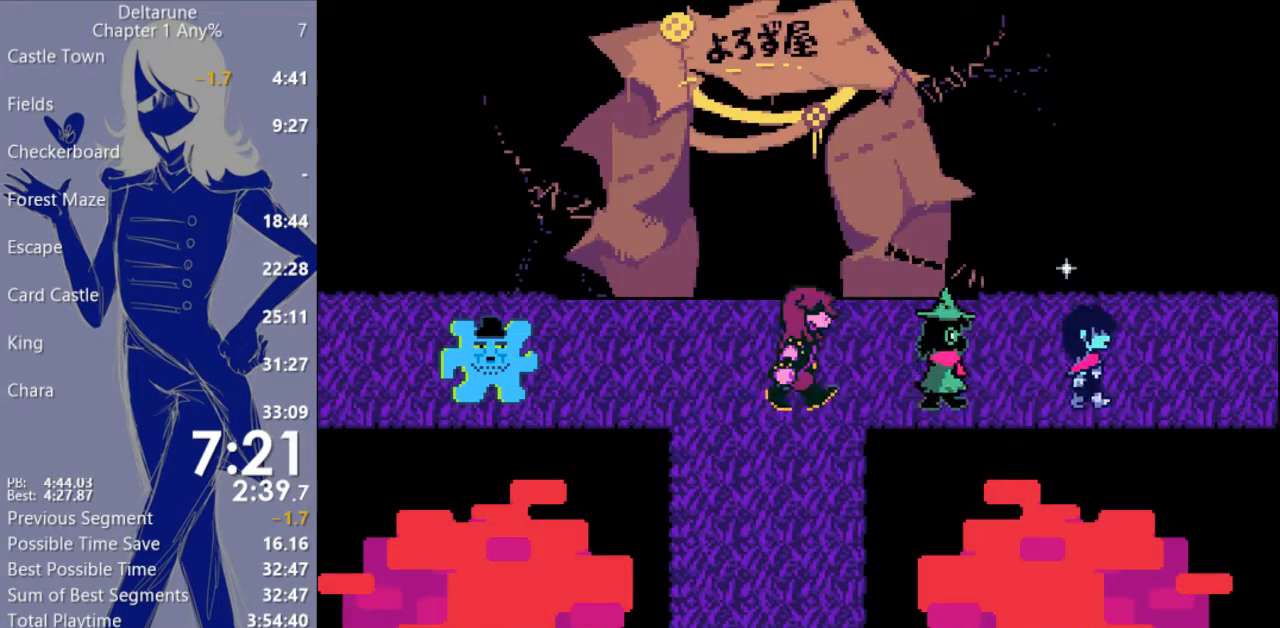
{"keys": ["c", "right", "x"], "events": []}
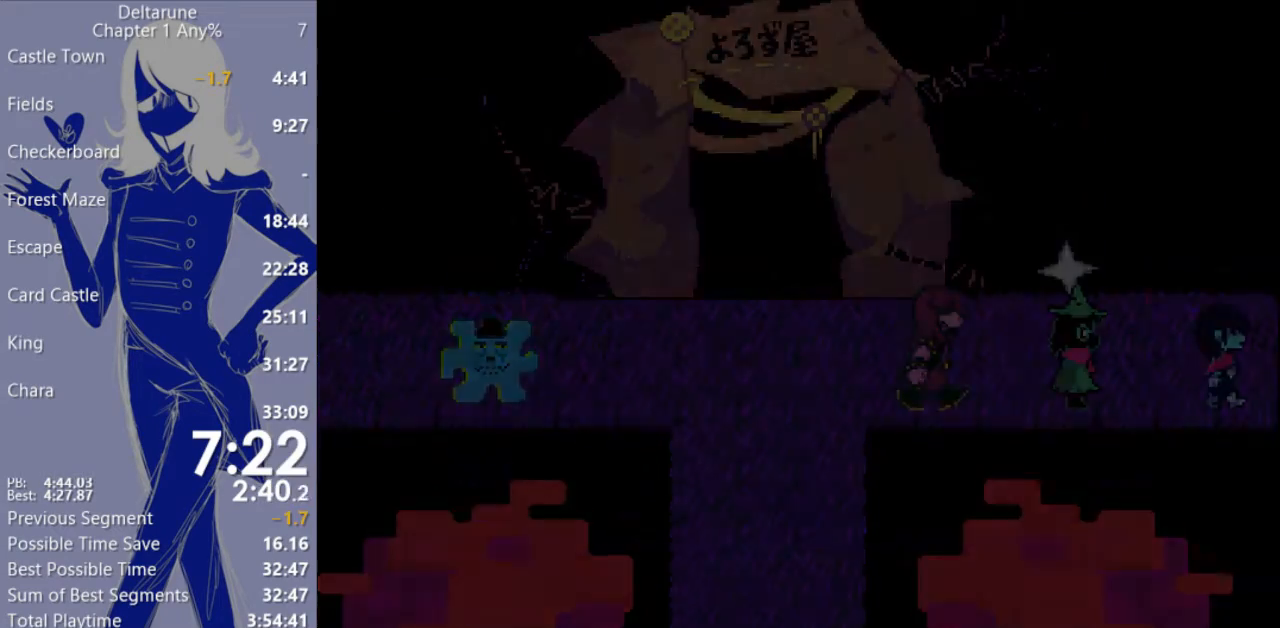
{"keys": ["c", "right", "x"], "events": []}
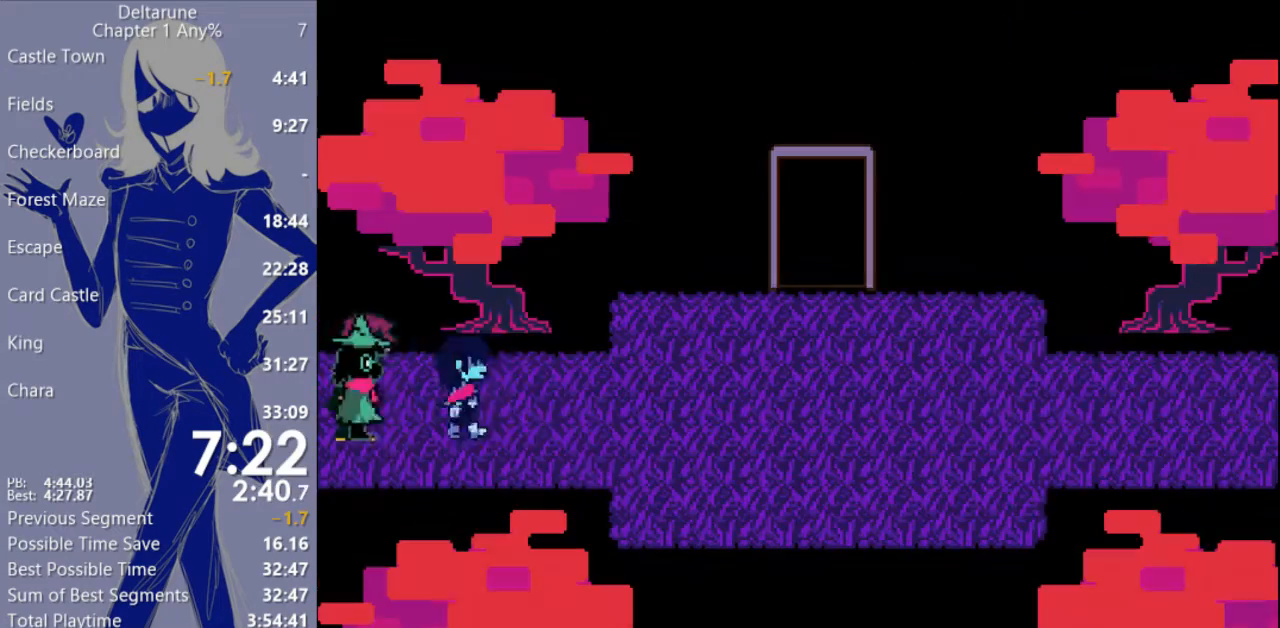
{"keys": ["c", "right", "x"], "events": []}
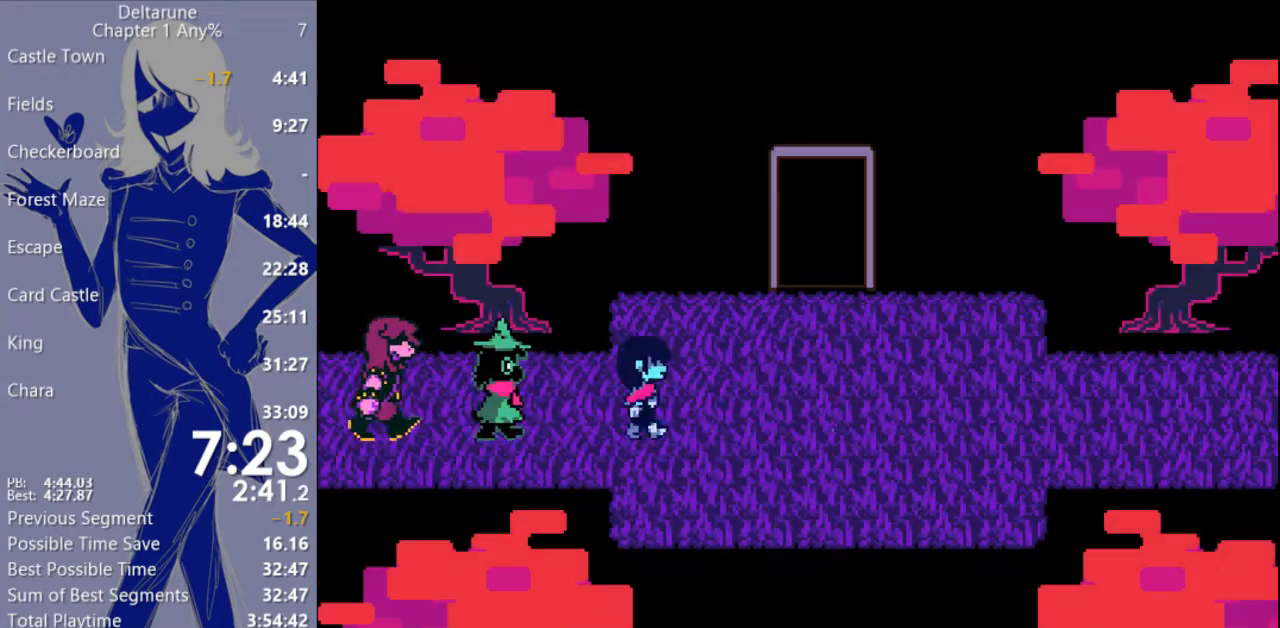
{"keys": ["c", "right", "x"], "events": []}
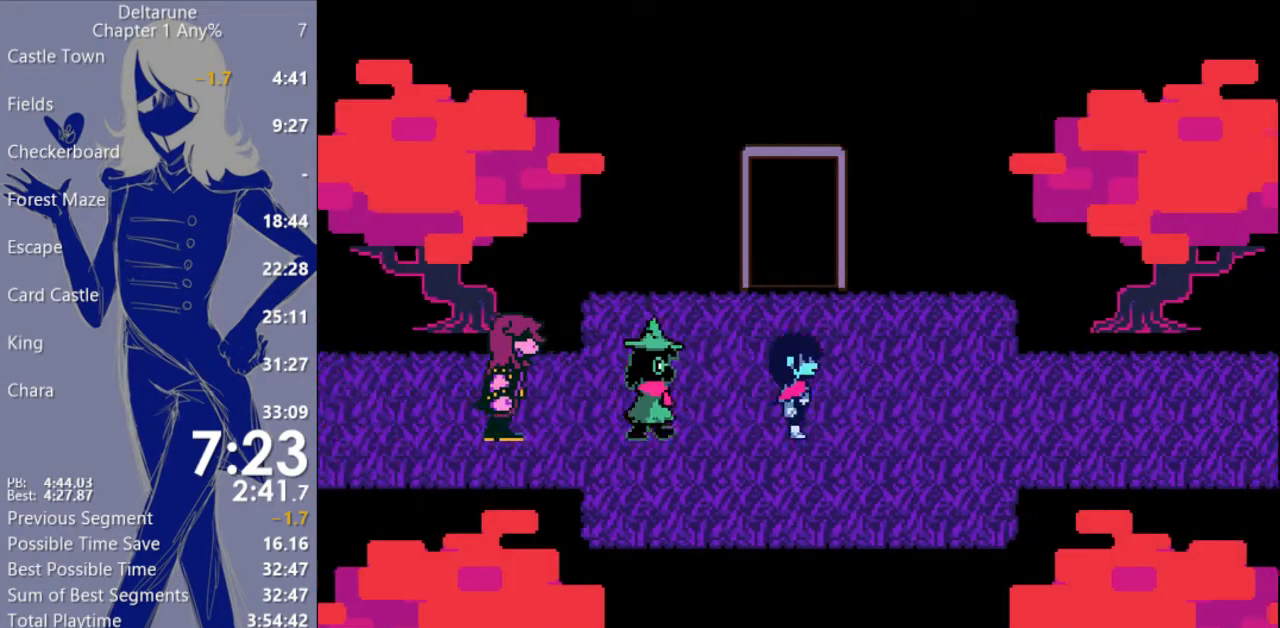
{"keys": ["c", "right", "x"], "events": []}
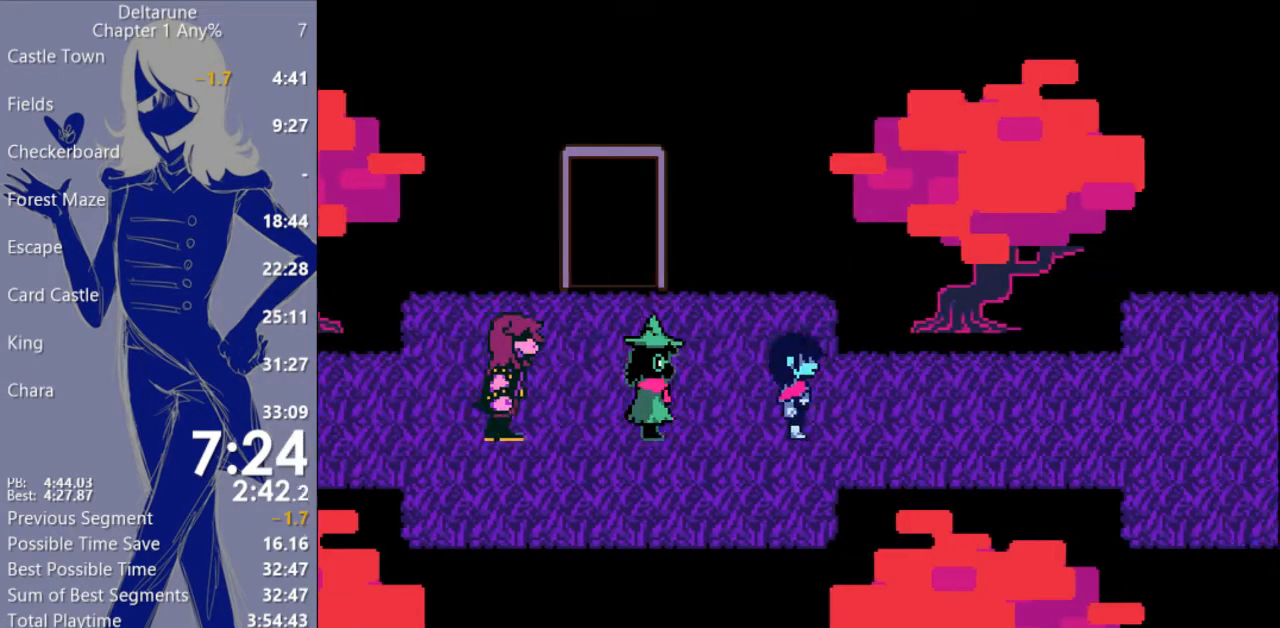
{"keys": ["c", "right", "x"], "events": []}
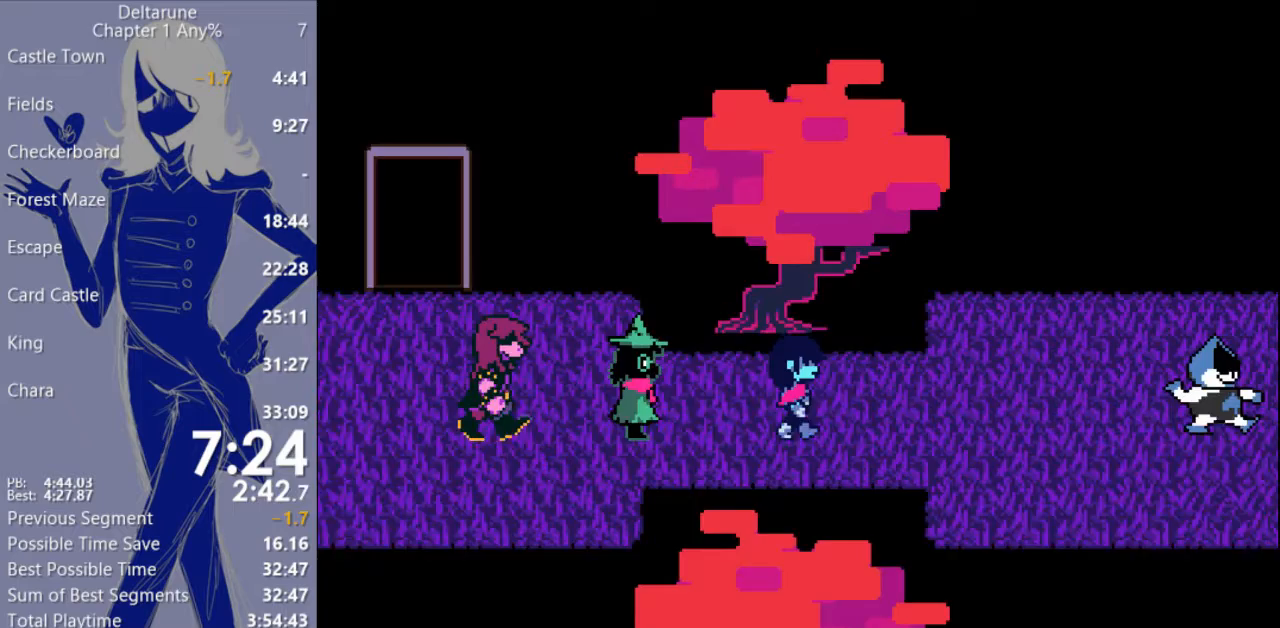
{"keys": ["c", "right", "x"], "events": []}
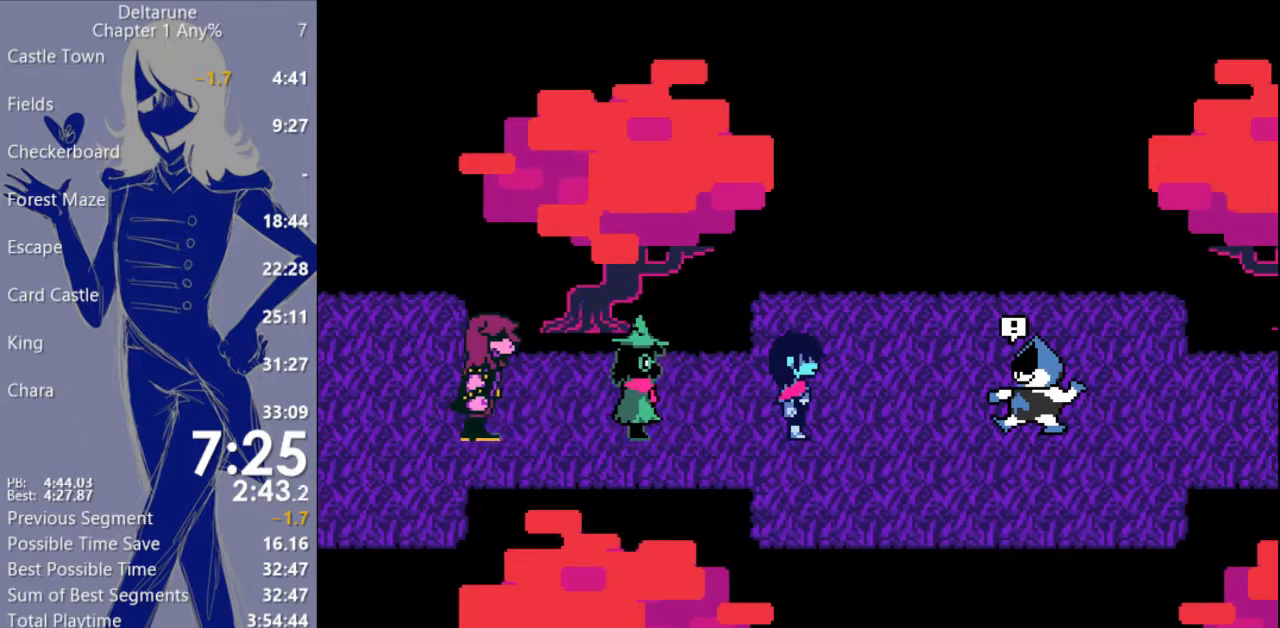
{"keys": ["c", "x"], "events": [[333, "right", "up"]]}
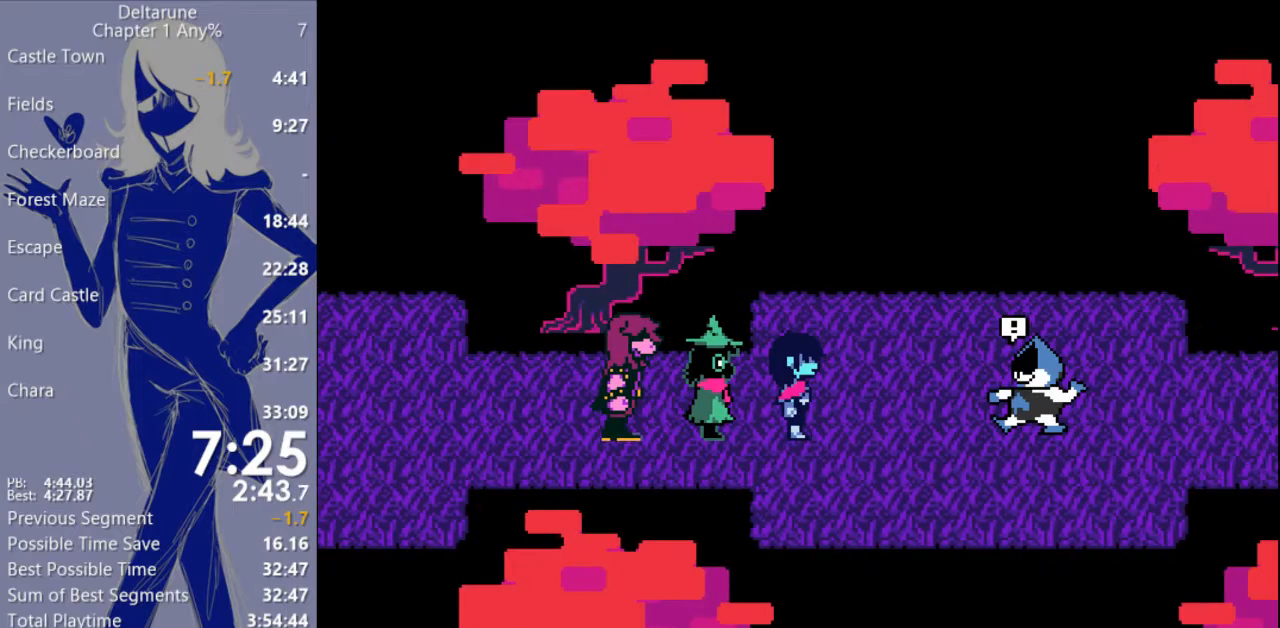
{"keys": ["c", "x"], "events": []}
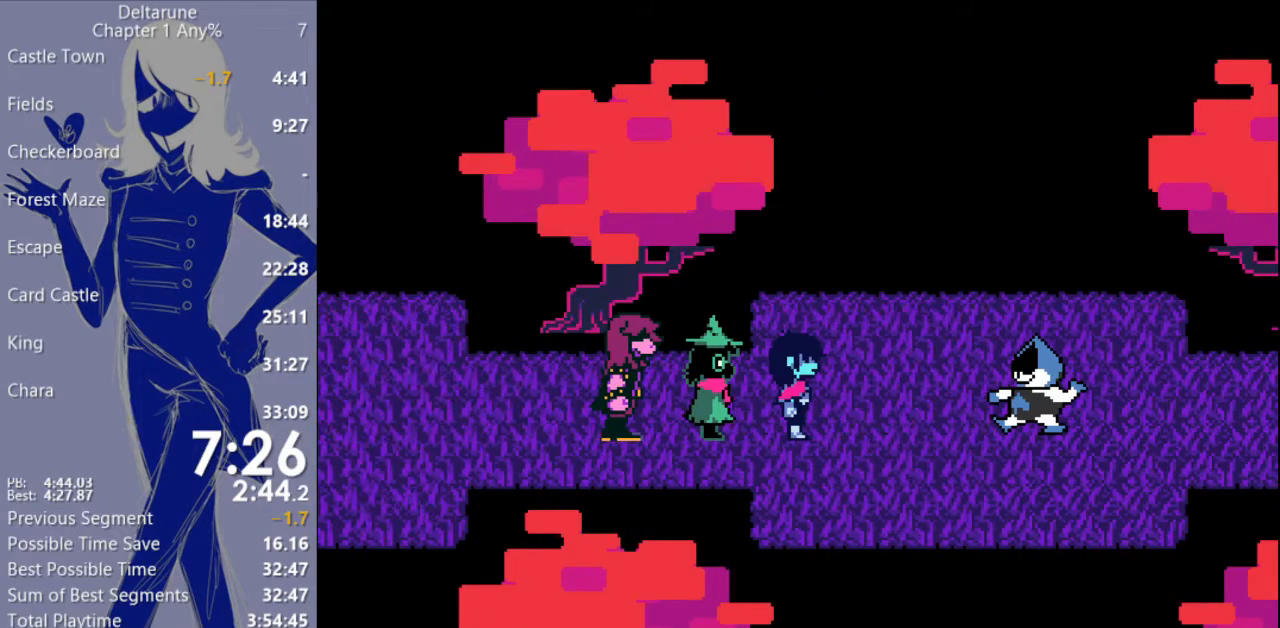
{"keys": ["c", "x"], "events": []}
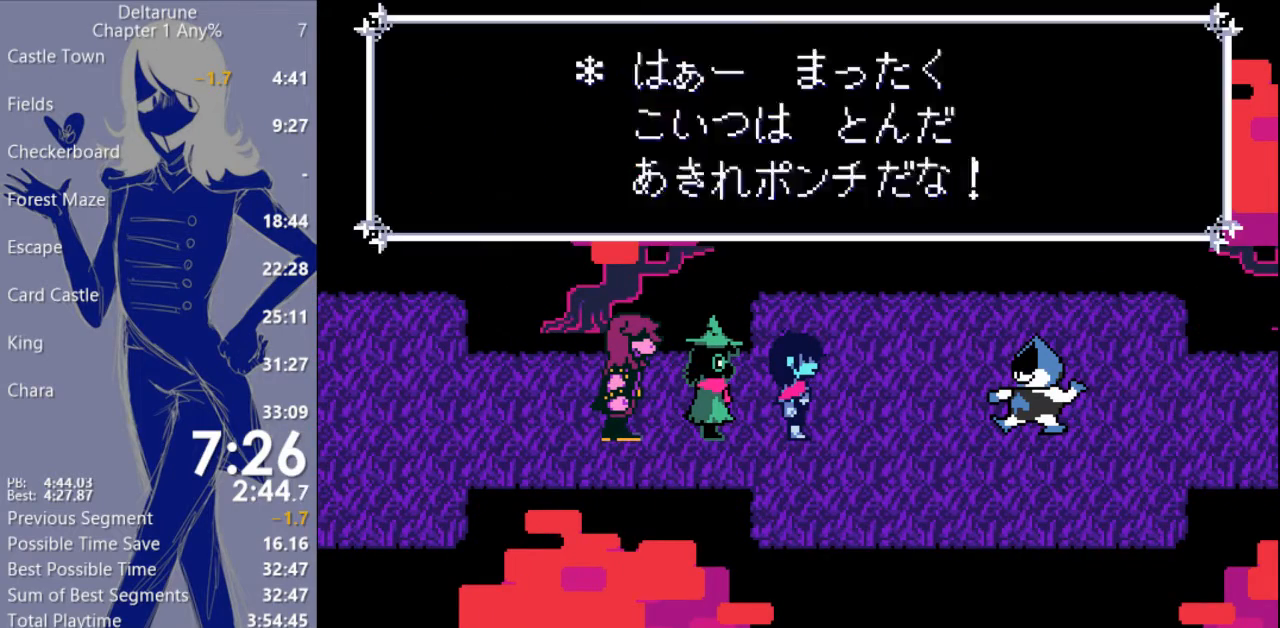
{"keys": ["c", "x"], "events": []}
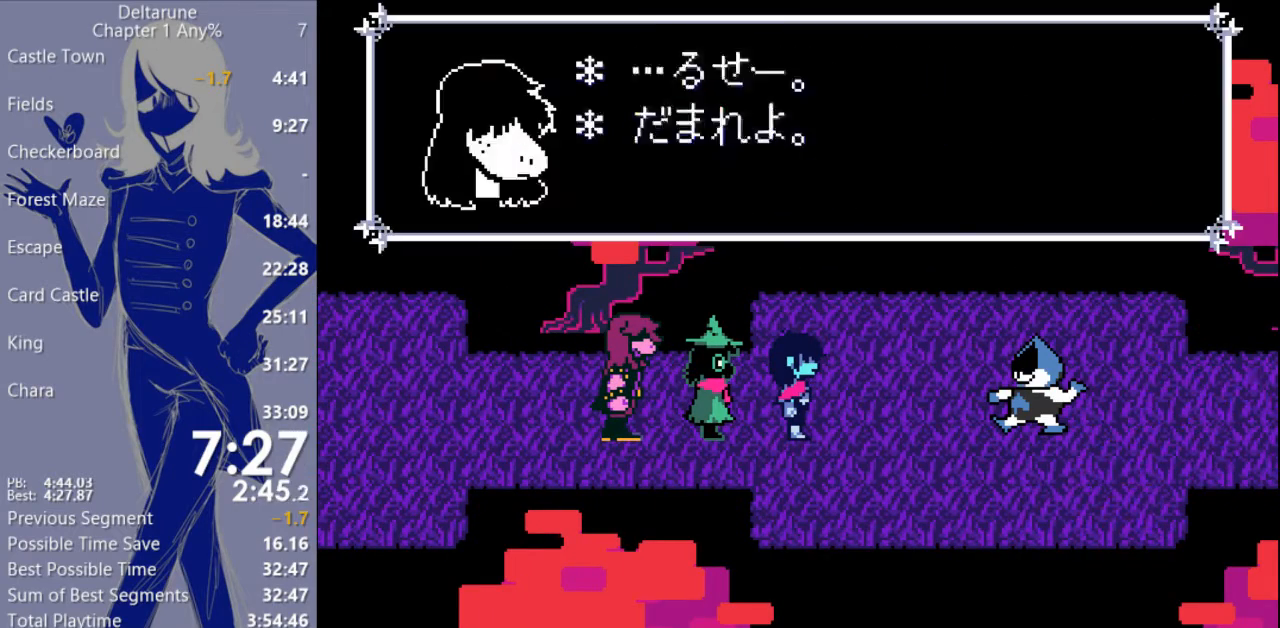
{"keys": ["c", "x"], "events": []}
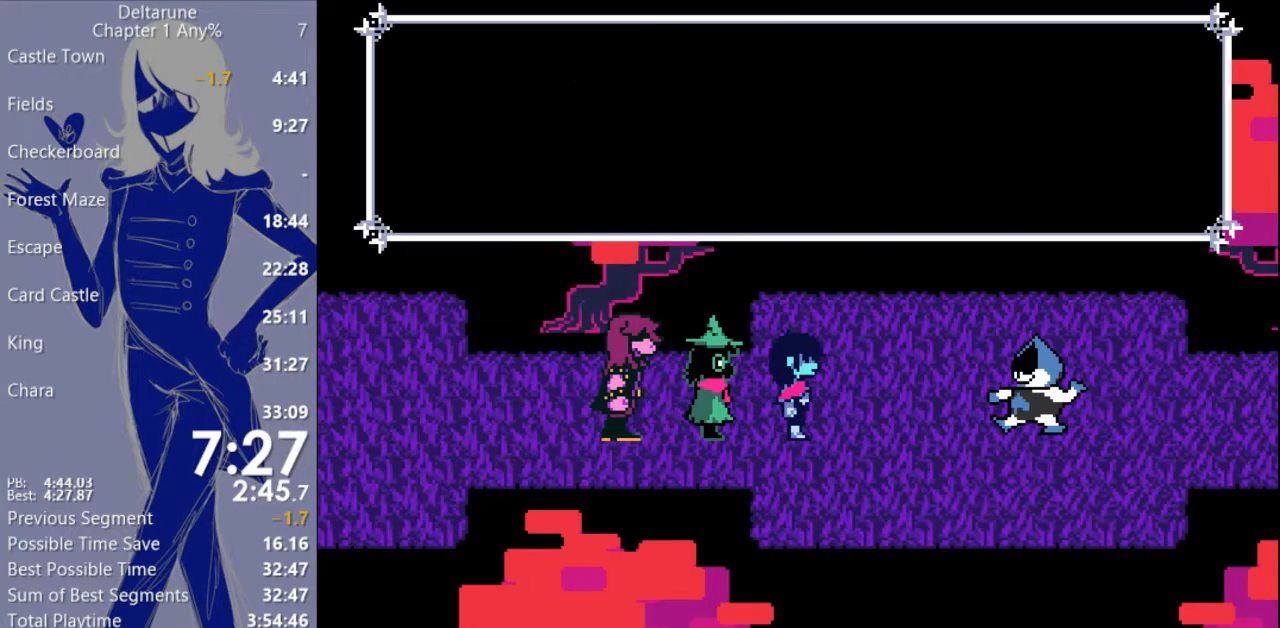
{"keys": ["c", "x"], "events": []}
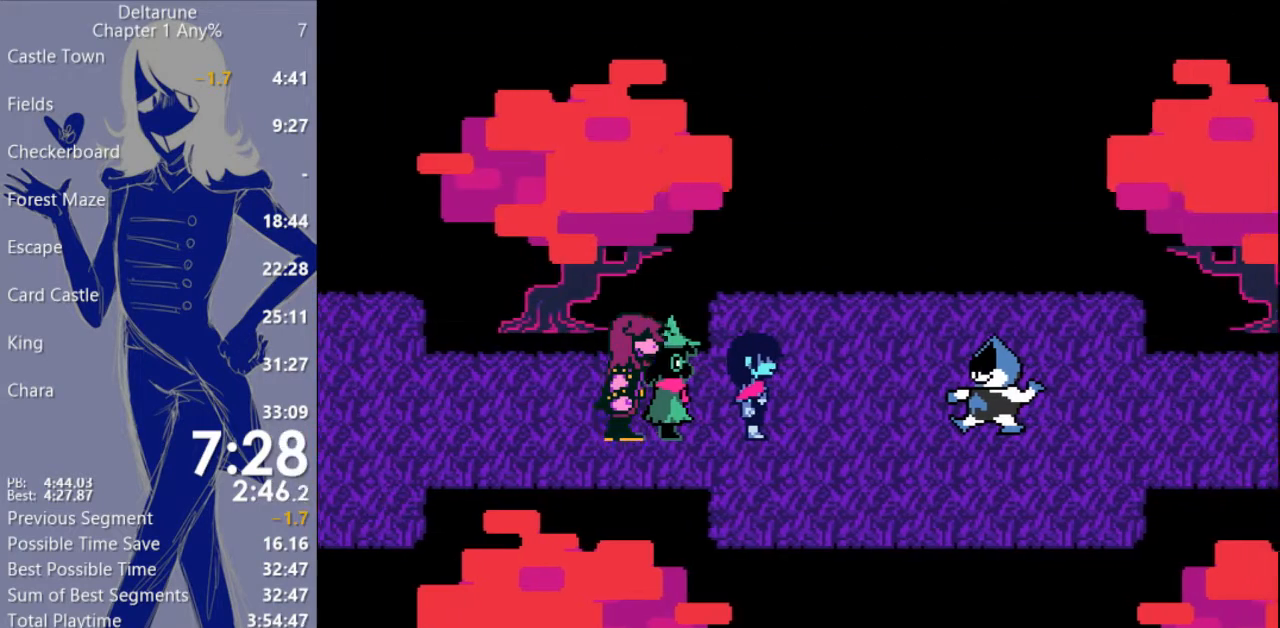
{"keys": ["c", "x"], "events": []}
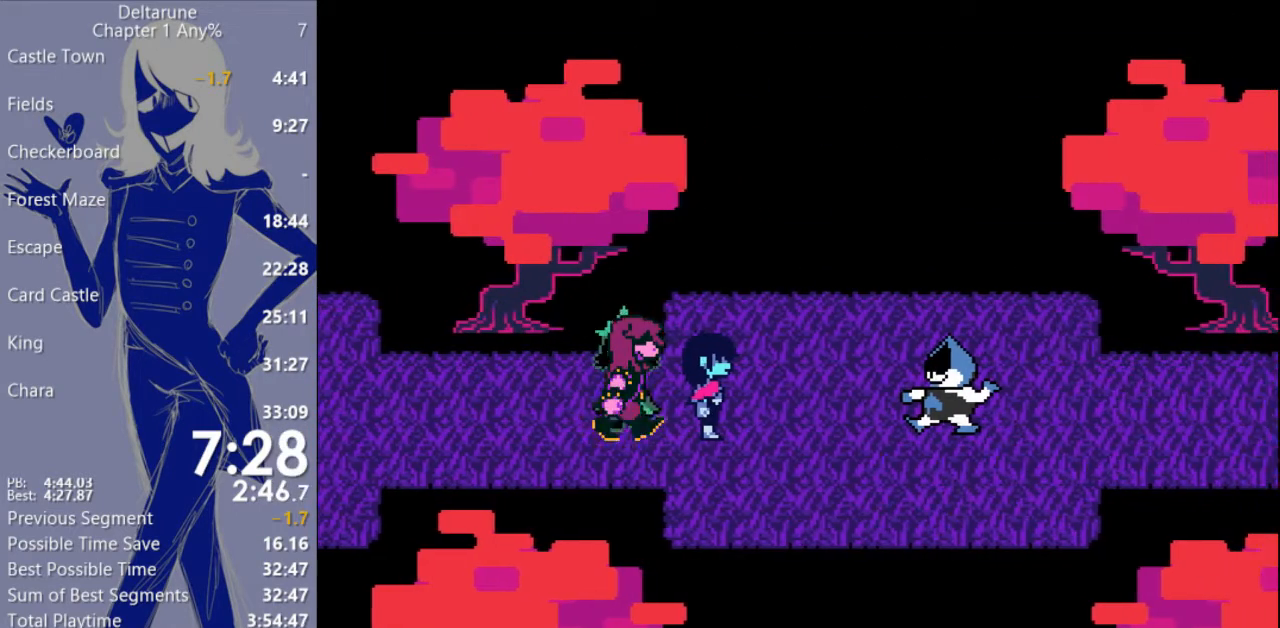
{"keys": ["c", "x"], "events": []}
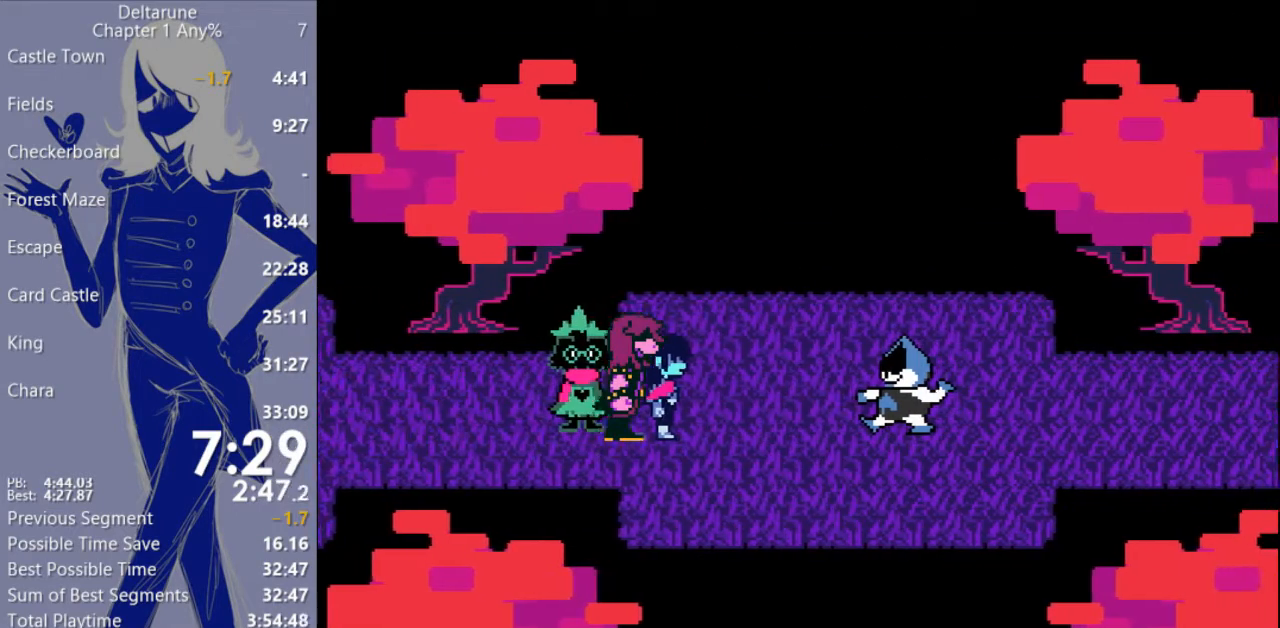
{"keys": ["c", "x"], "events": []}
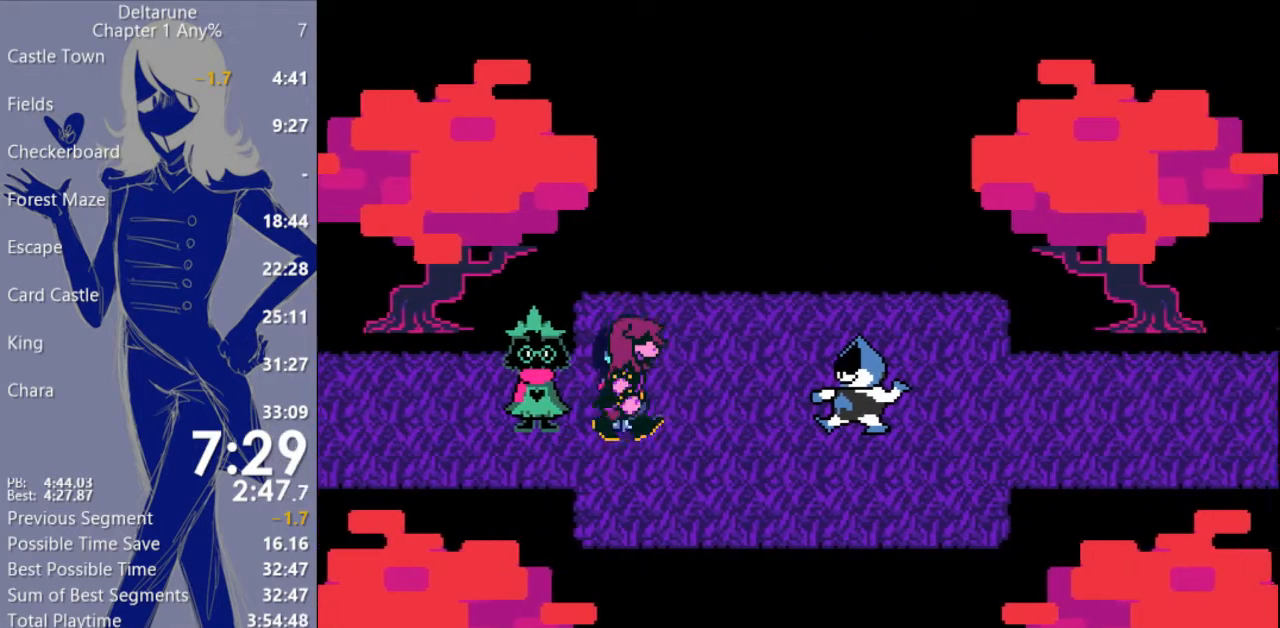
{"keys": ["c", "x"], "events": []}
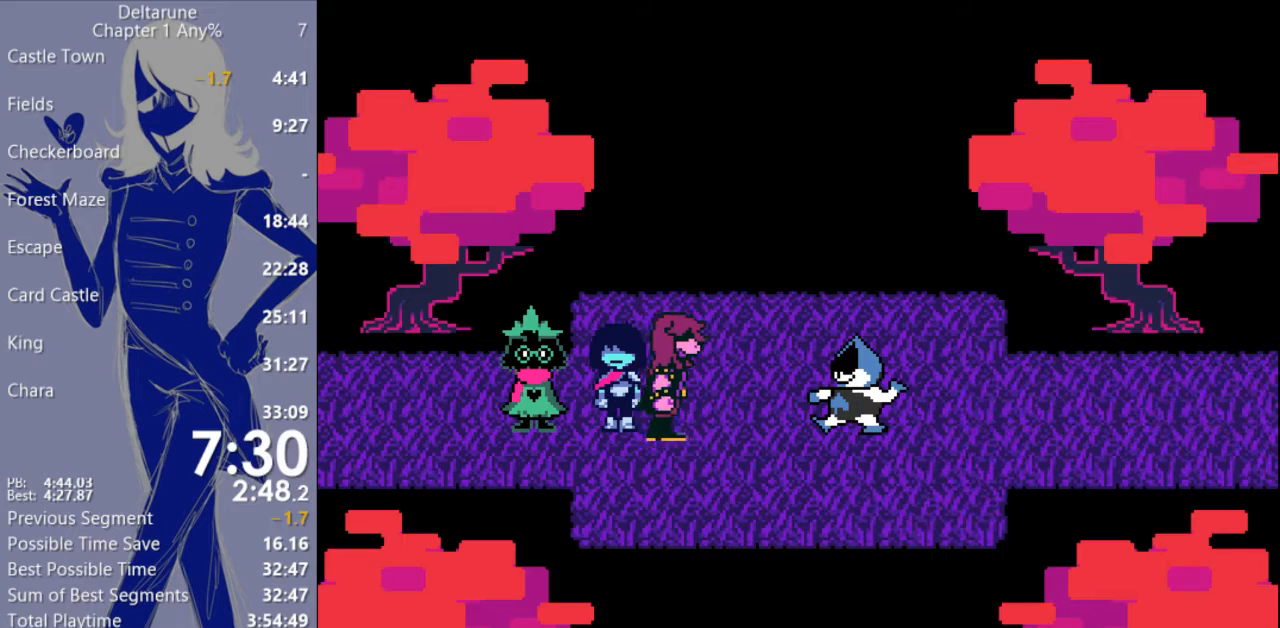
{"keys": ["c", "x"], "events": [[133, "return", "down"], [200, "return", "up"], [267, "return", "down"], [333, "return", "up"], [400, "return", "down"], [467, "return", "up"]]}
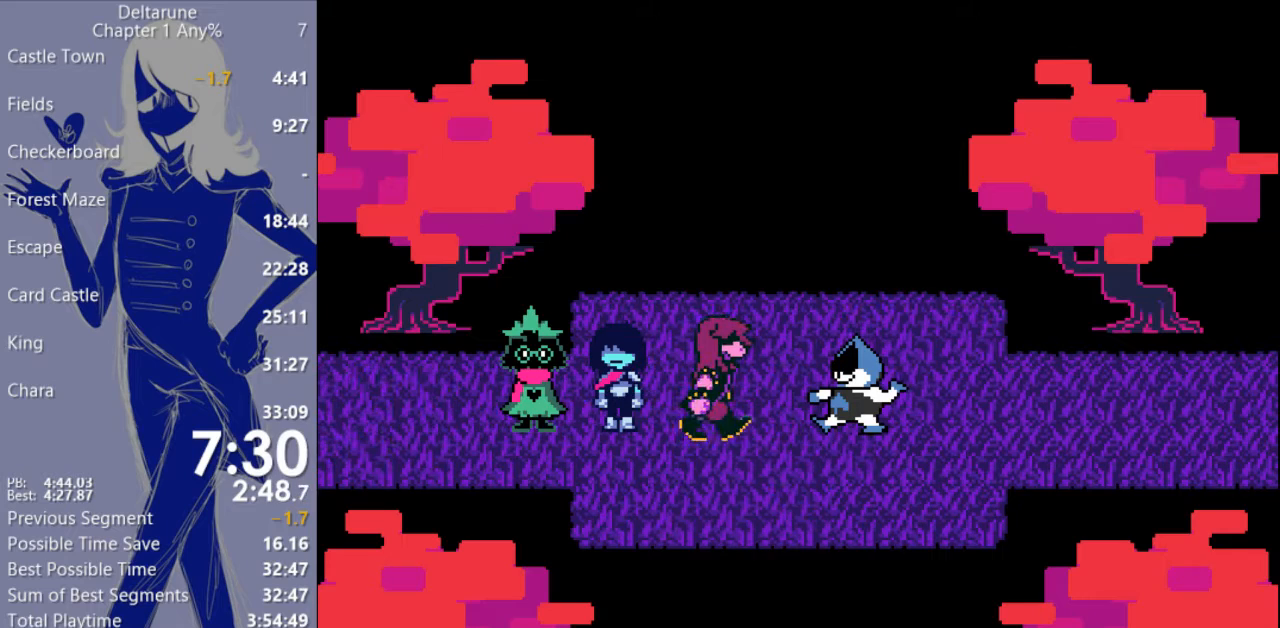
{"keys": ["c", "return", "x"], "events": [[33, "return", "down"], [133, "return", "up"], [233, "return", "down"], [300, "return", "up"], [367, "return", "down"], [400, "return", "up"], [500, "return", "down"]]}
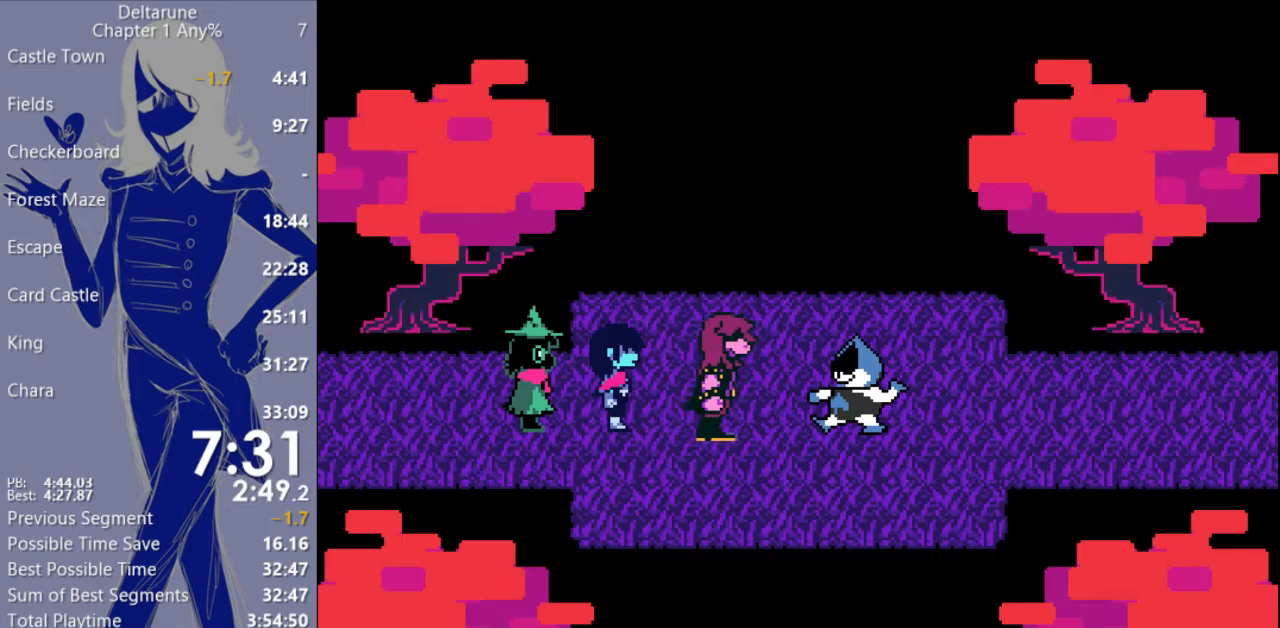
{"keys": ["c", "x"], "events": [[67, "return", "up"], [133, "return", "down"], [200, "return", "up"], [267, "return", "down"], [333, "return", "up"], [400, "return", "down"], [467, "return", "up"]]}
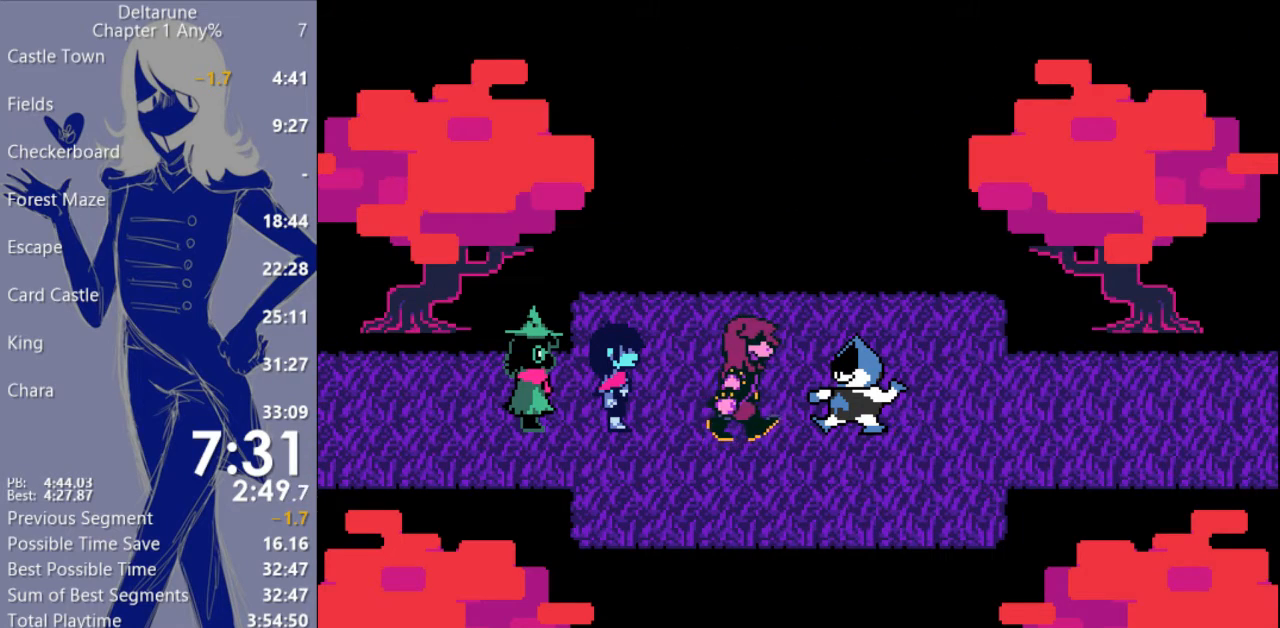
{"keys": ["c", "return", "x"], "events": [[33, "return", "down"], [133, "return", "up"], [233, "return", "down"], [300, "return", "up"], [367, "return", "down"], [433, "return", "up"], [500, "return", "down"]]}
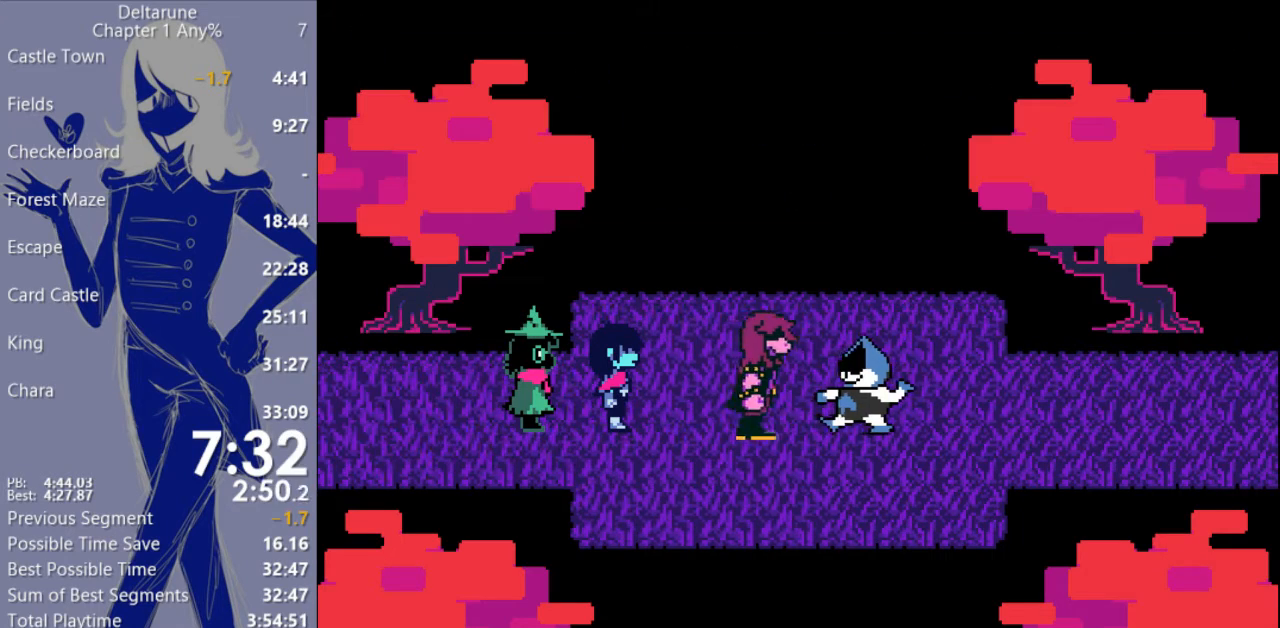
{"keys": ["c", "x"], "events": [[67, "return", "up"], [133, "return", "down"], [200, "return", "up"], [300, "return", "down"], [367, "return", "up"], [433, "return", "down"], [500, "return", "up"]]}
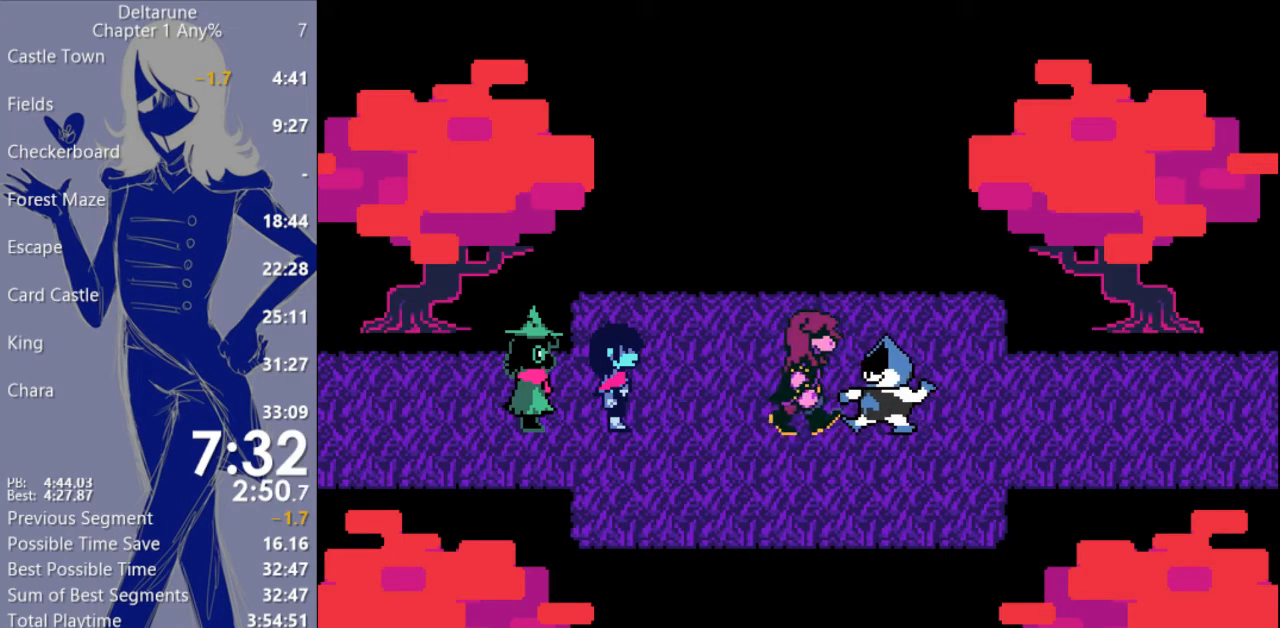
{"keys": ["c", "x"], "events": [[100, "return", "down"], [200, "return", "up"], [267, "return", "down"], [333, "return", "up"], [433, "return", "down"], [500, "return", "up"]]}
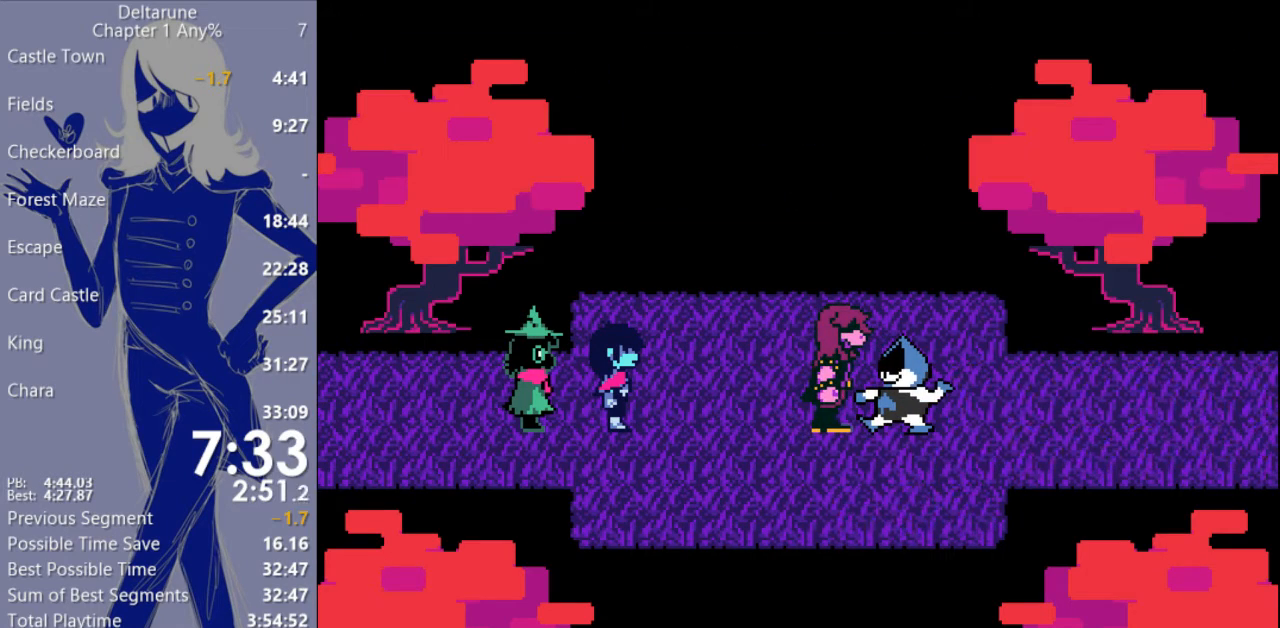
{"keys": ["c", "return", "x"], "events": [[67, "return", "down"], [133, "return", "up"], [233, "return", "down"], [267, "return", "up"], [367, "return", "down"], [433, "return", "up"], [500, "return", "down"]]}
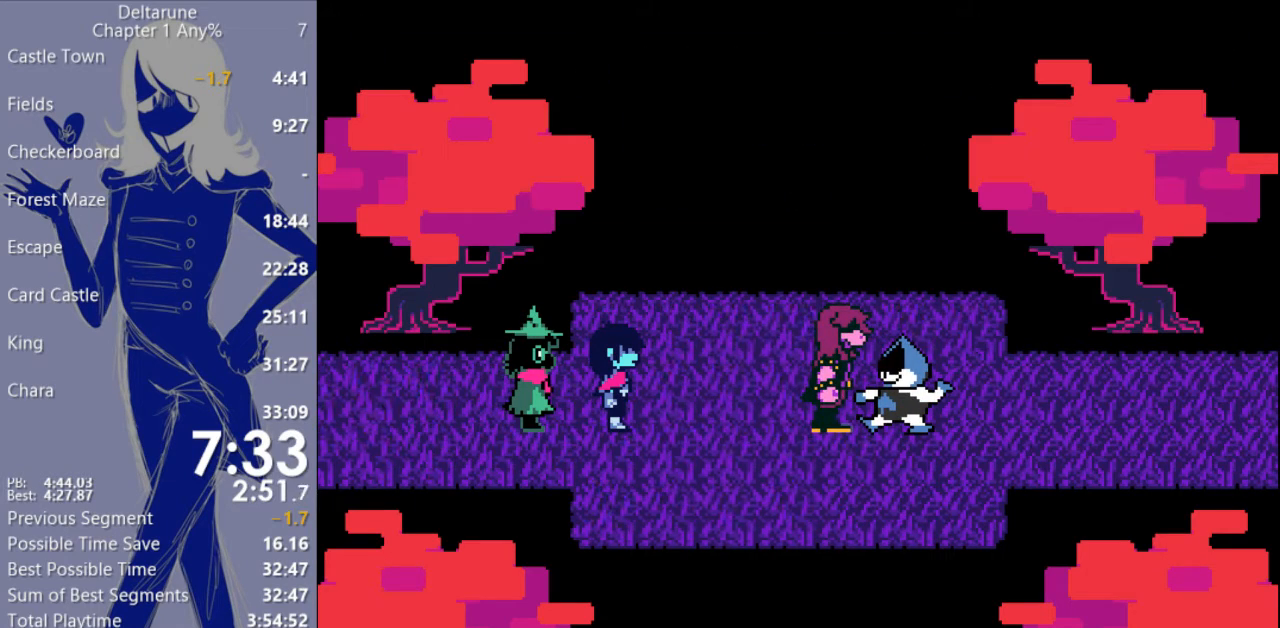
{"keys": ["c", "return", "x"], "events": [[100, "return", "up"], [167, "return", "down"], [267, "return", "up"], [333, "return", "down"], [400, "return", "up"], [467, "return", "down"]]}
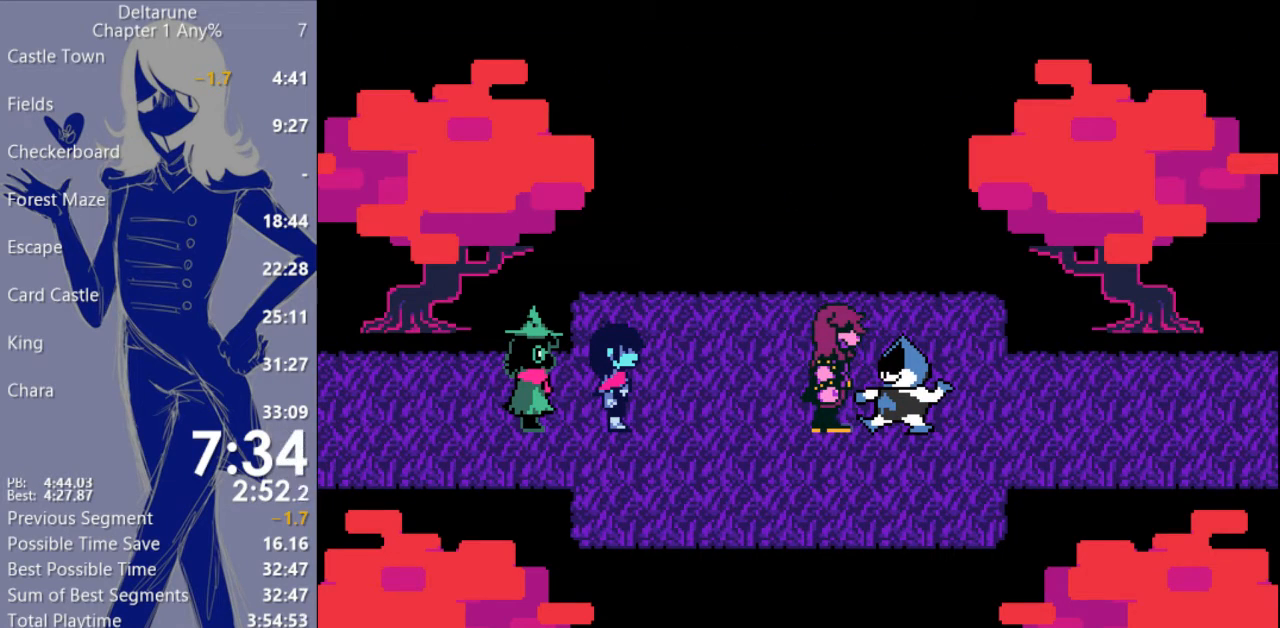
{"keys": ["c", "x"], "events": [[67, "return", "up"], [133, "return", "down"], [200, "return", "up"], [300, "return", "down"], [333, "return", "up"], [433, "return", "down"], [500, "return", "up"]]}
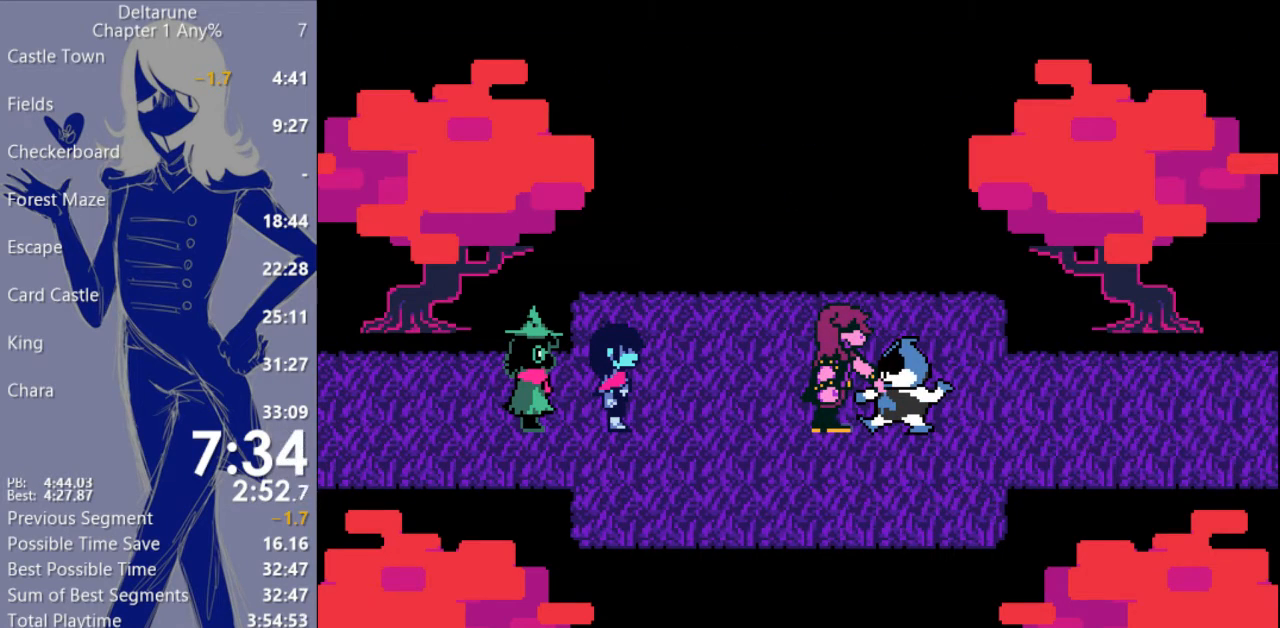
{"keys": ["c", "return", "x"], "events": [[100, "return", "down"], [167, "return", "up"], [233, "return", "down"], [333, "return", "up"], [433, "return", "down"]]}
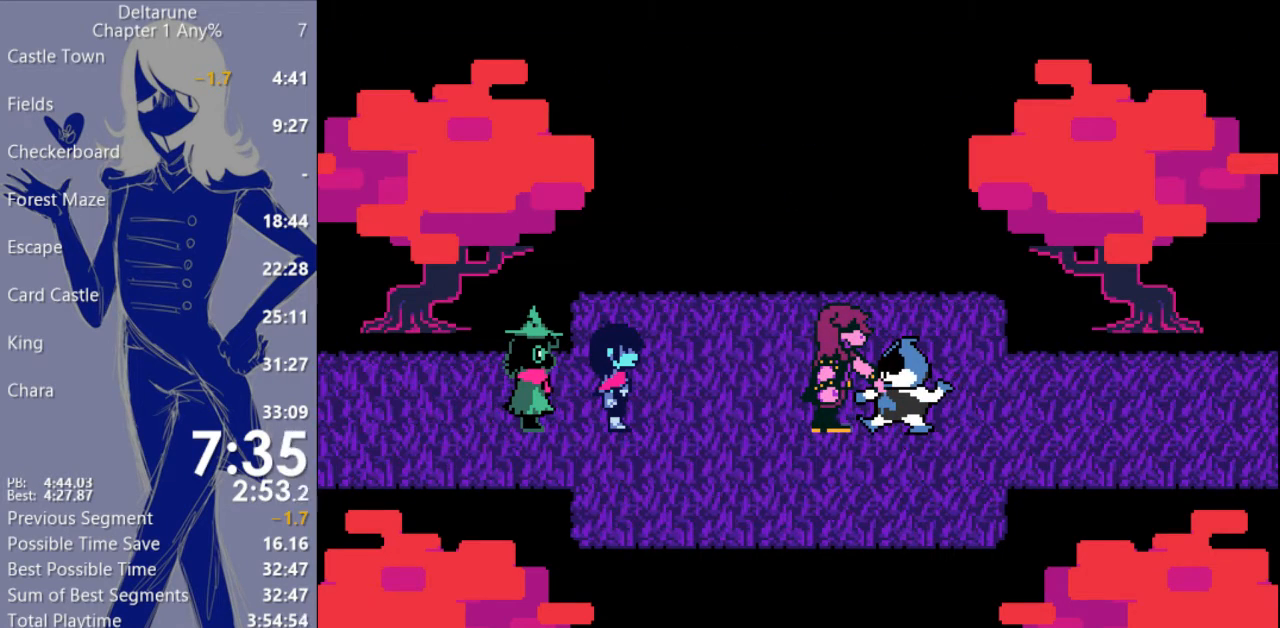
{"keys": ["c", "x"], "events": [[33, "return", "up"]]}
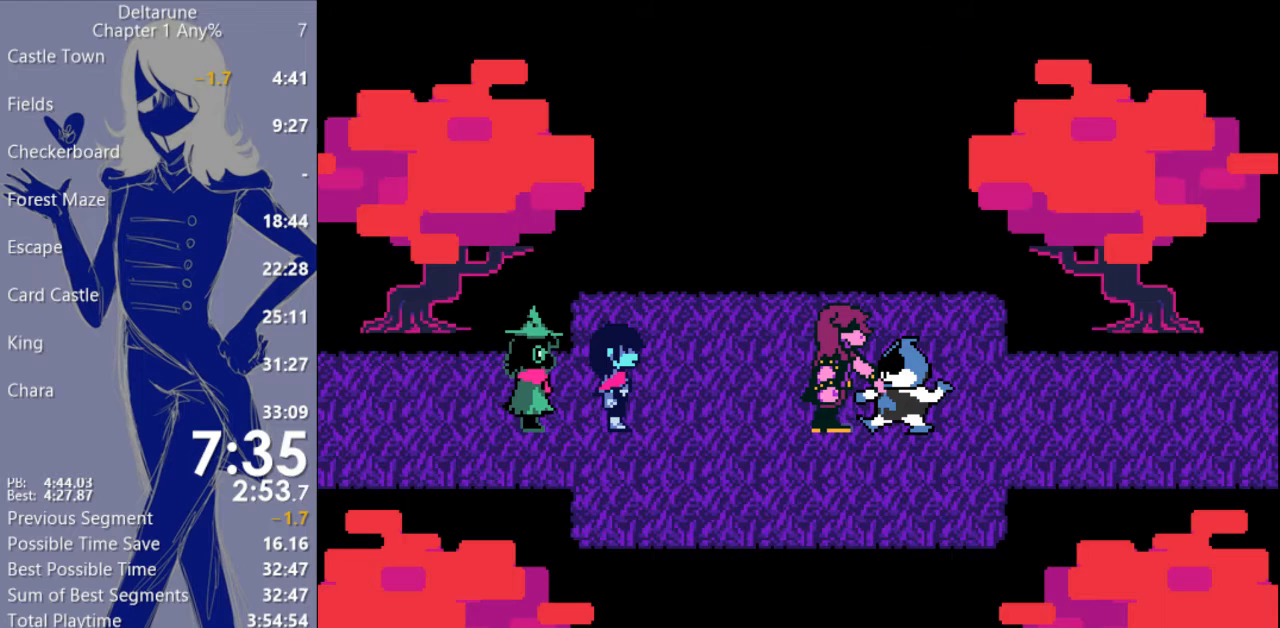
{"keys": ["c", "x"], "events": [[167, "return", "down"], [233, "return", "up"], [300, "return", "down"], [367, "return", "up"], [433, "return", "down"], [500, "return", "up"]]}